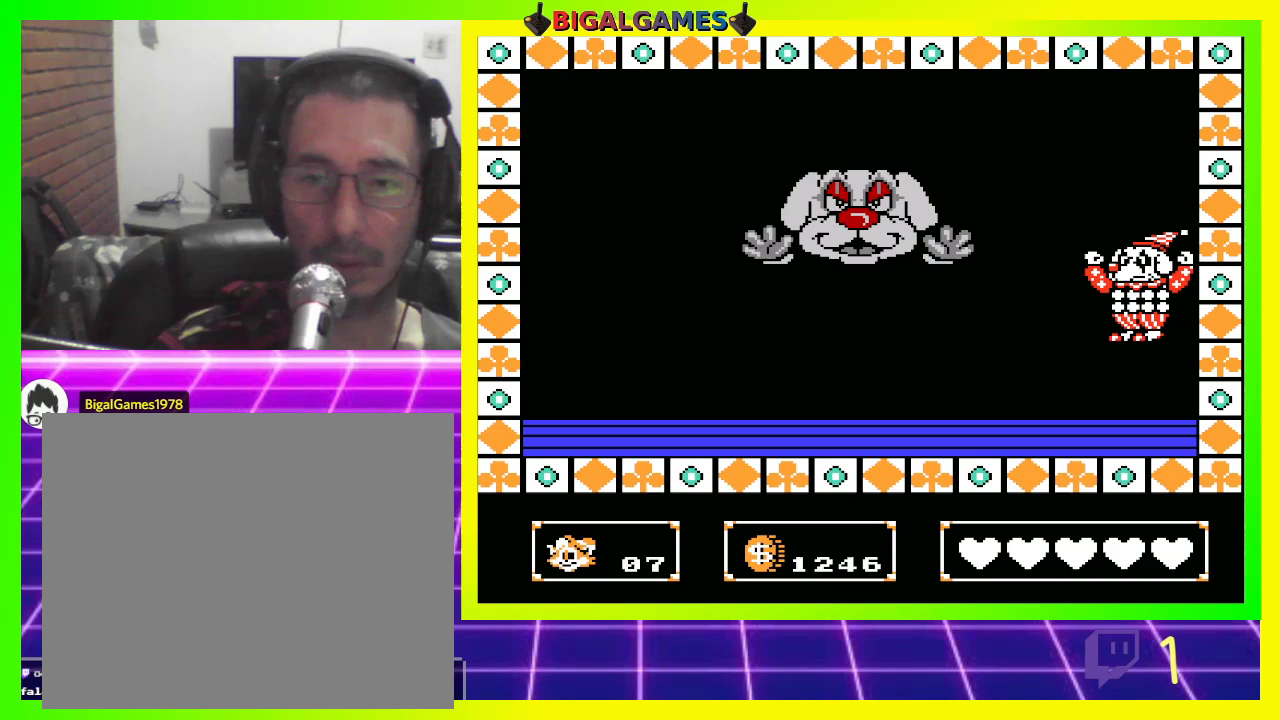
Gameplay with a controller (PlayStation layout); each line is a JSON object with the inputs held at the frame after it. "events" lists button and stick changes between this image and that frame as [ms after this image, input, new state], when the widget could be followed in between.
{"buttons": [], "left_stick": "center", "right_stick": "center", "events": []}
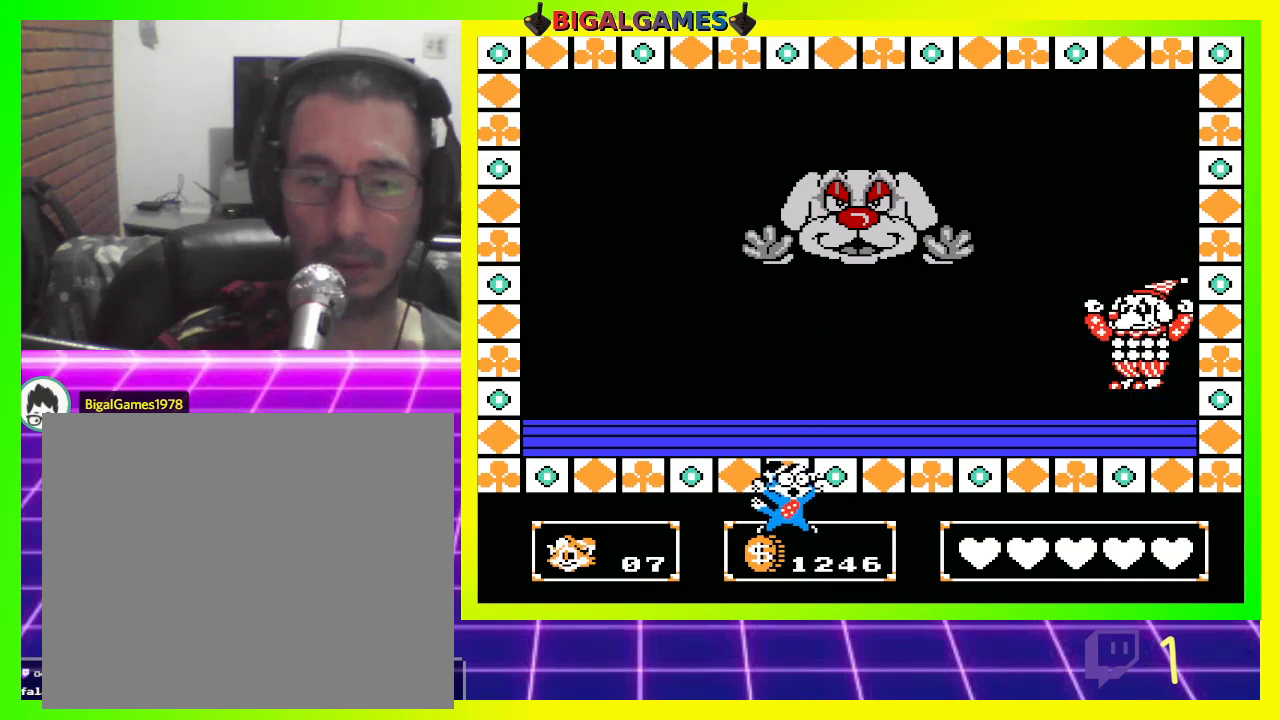
{"buttons": [], "left_stick": "center", "right_stick": "center", "events": []}
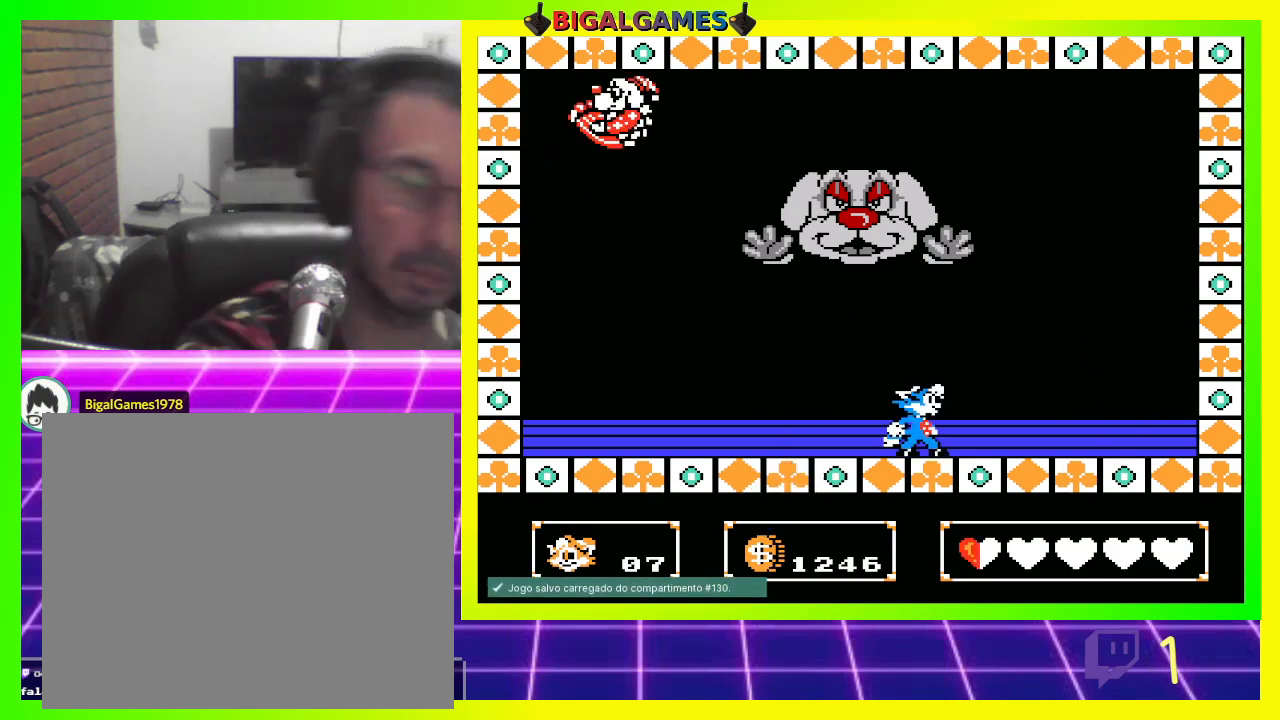
{"buttons": [], "left_stick": "center", "right_stick": "center", "events": [[167, "DPAD_RIGHT", "down"], [467, "DPAD_RIGHT", "up"]]}
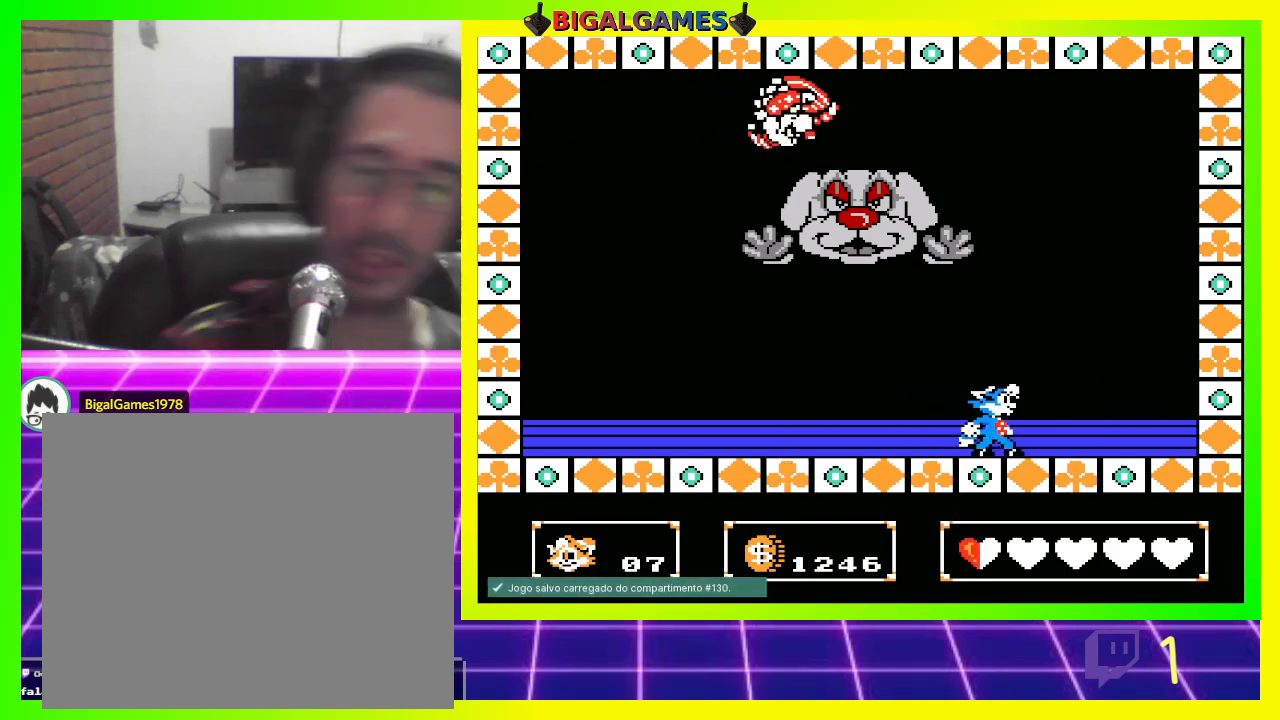
{"buttons": ["CROSS"], "left_stick": "center", "right_stick": "center", "events": [[100, "CROSS", "down"], [133, "CROSS", "up"], [467, "CROSS", "down"]]}
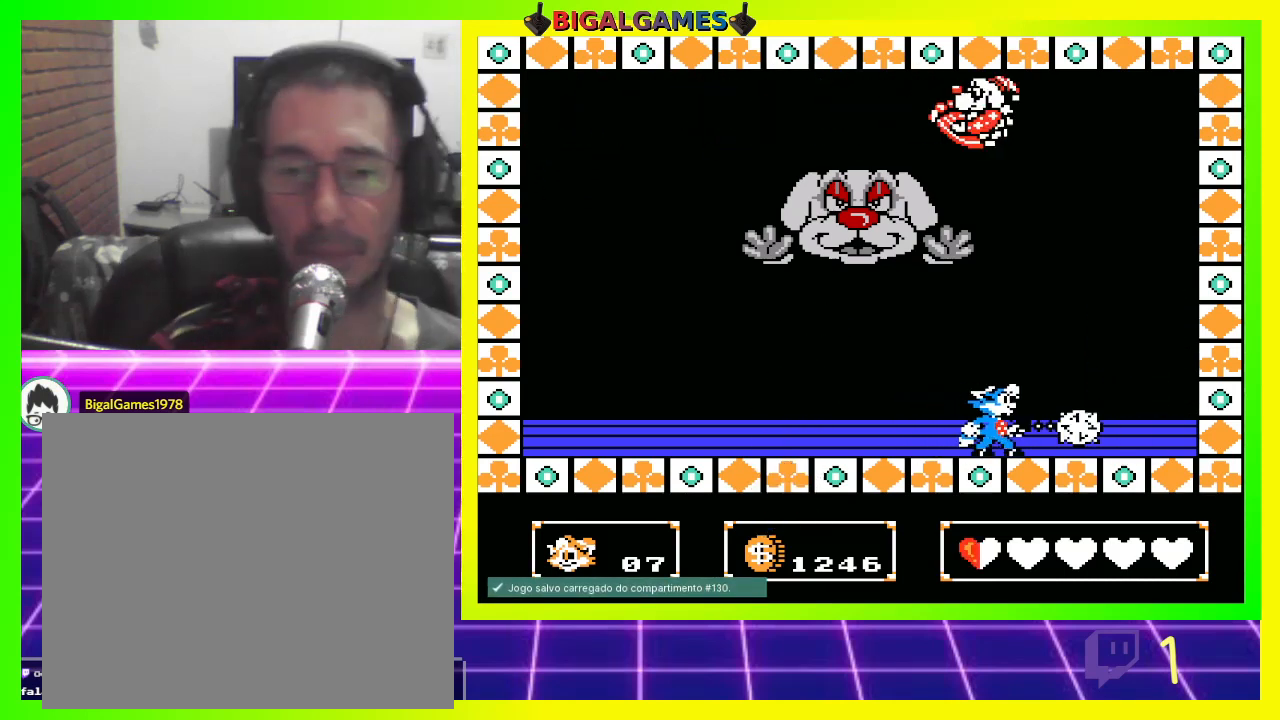
{"buttons": [], "left_stick": "center", "right_stick": "center", "events": [[33, "CROSS", "up"], [167, "CROSS", "down"], [200, "DPAD_RIGHT", "down"], [233, "CROSS", "up"], [367, "DPAD_RIGHT", "up"]]}
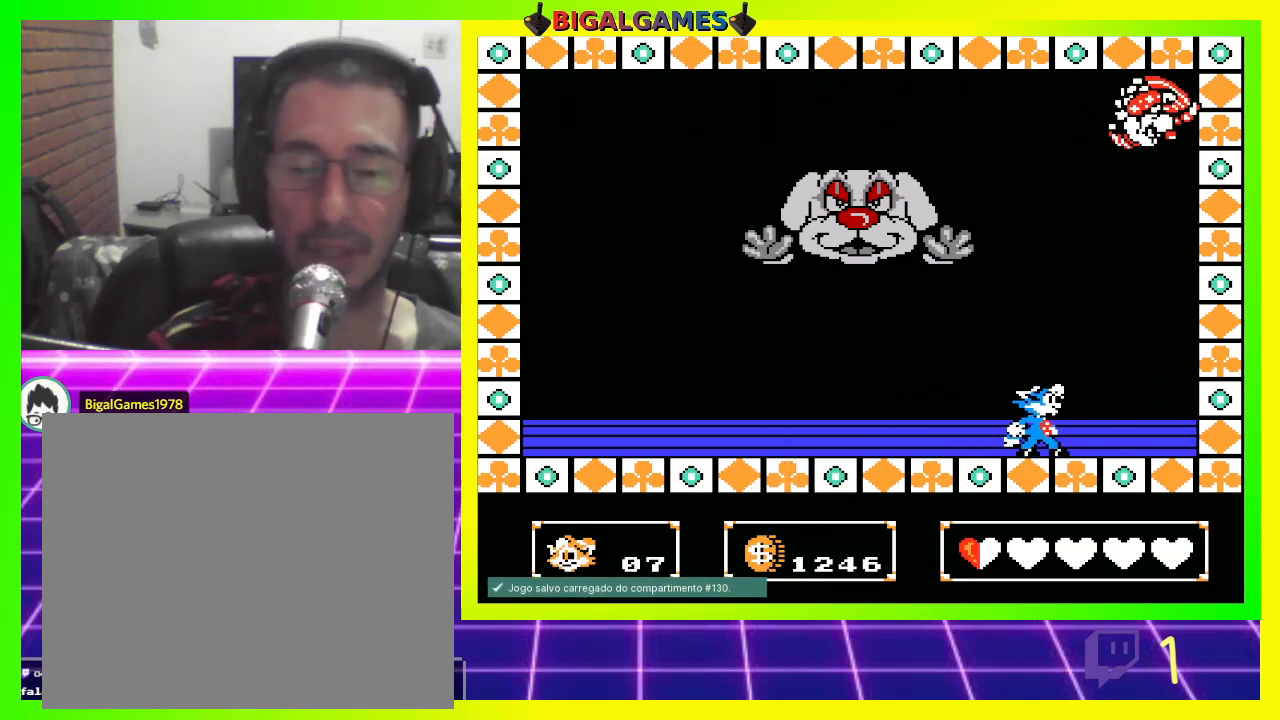
{"buttons": ["DPAD_LEFT"], "left_stick": "center", "right_stick": "center", "events": [[33, "CROSS", "down"], [67, "CROSS", "up"], [200, "CROSS", "down"], [267, "CROSS", "up"], [367, "DPAD_LEFT", "down"]]}
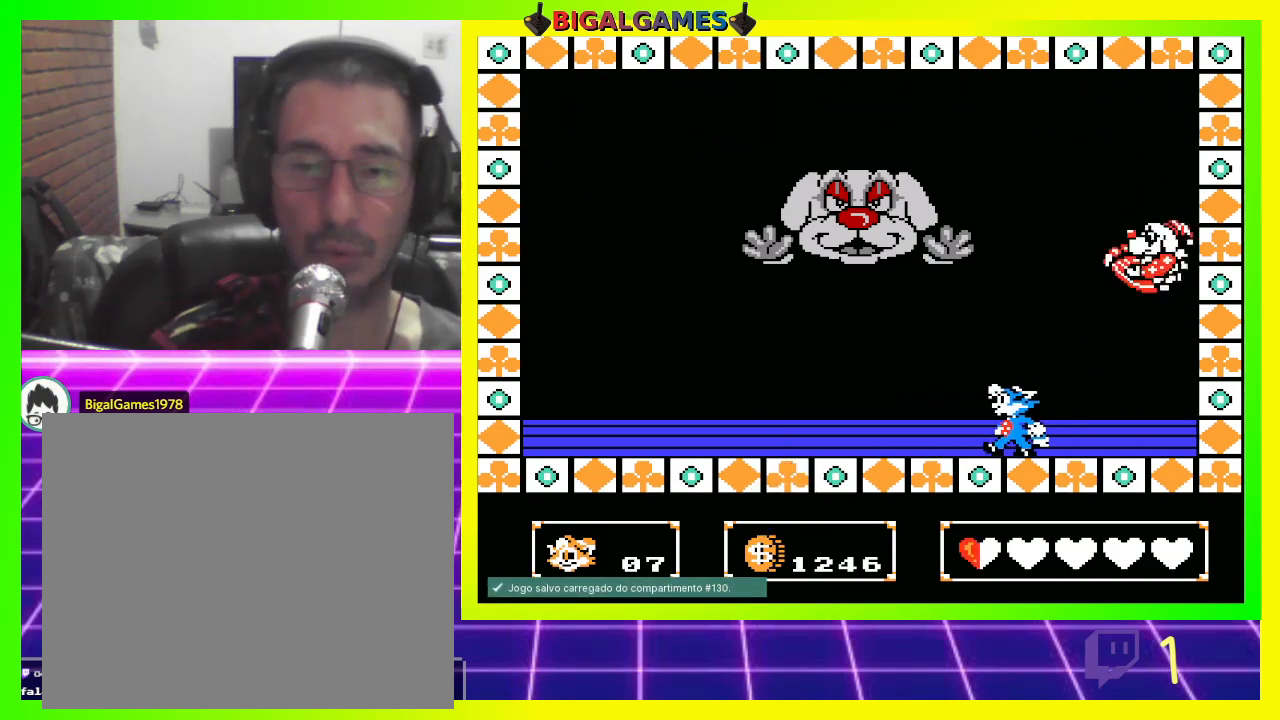
{"buttons": ["CROSS"], "left_stick": "center", "right_stick": "center", "events": [[200, "DPAD_LEFT", "up"], [267, "DPAD_RIGHT", "down"], [300, "CROSS", "down"], [400, "CROSS", "up"], [433, "DPAD_RIGHT", "up"], [467, "CROSS", "down"]]}
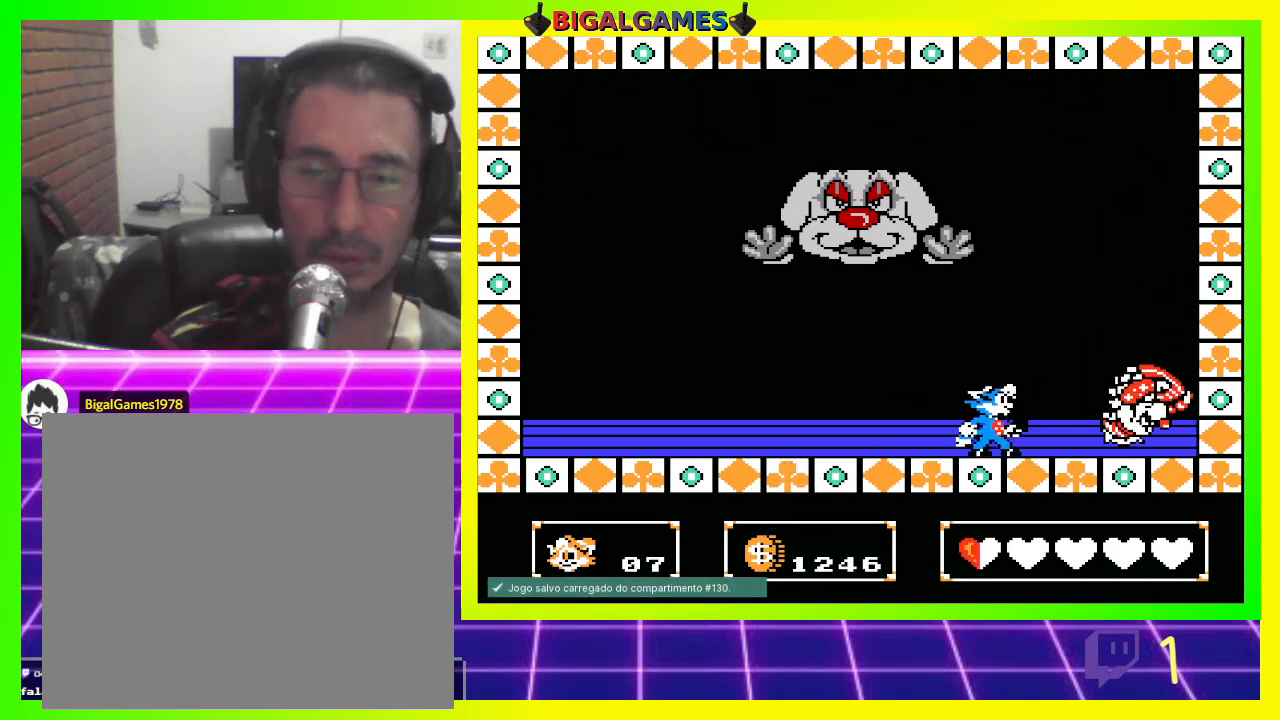
{"buttons": ["CROSS"], "left_stick": "center", "right_stick": "center", "events": [[67, "CROSS", "up"], [133, "CROSS", "down"], [200, "CROSS", "up"], [333, "CROSS", "down"], [367, "CROSS", "up"], [467, "CROSS", "down"]]}
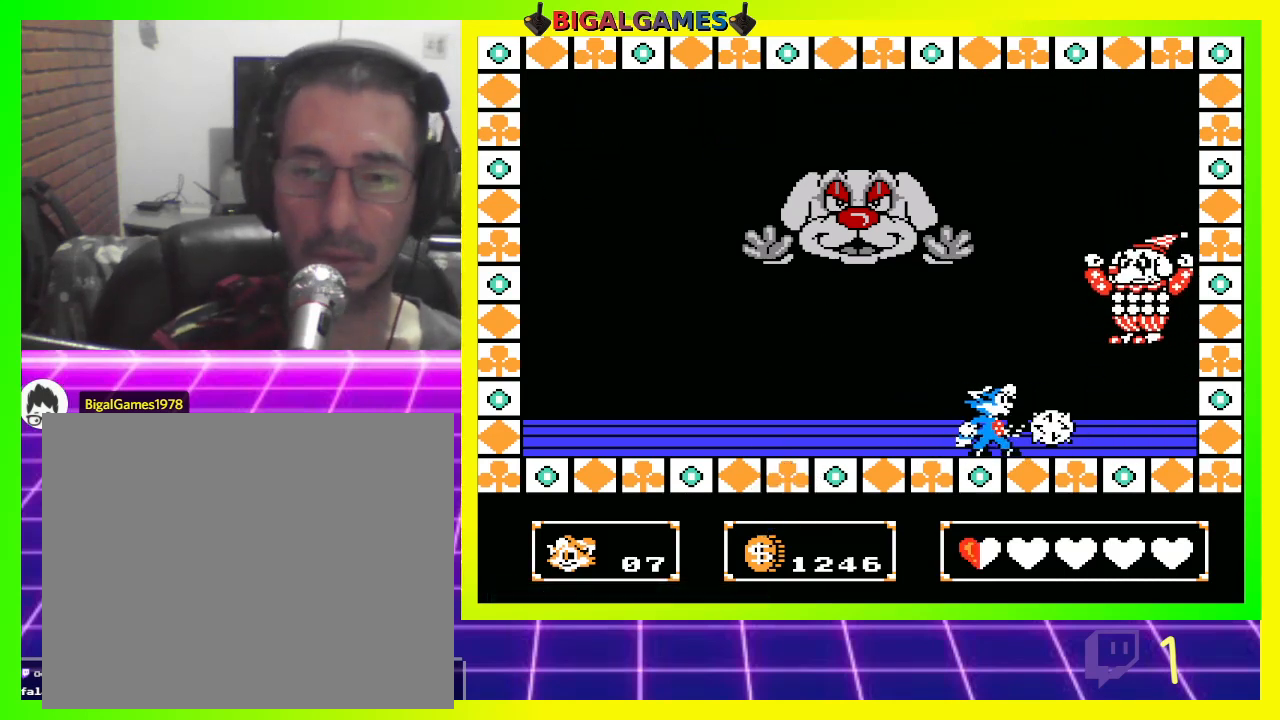
{"buttons": ["CROSS"], "left_stick": "center", "right_stick": "center", "events": [[33, "CROSS", "up"], [133, "CROSS", "down"], [200, "CROSS", "up"], [300, "CROSS", "down"], [367, "CROSS", "up"], [467, "CROSS", "down"]]}
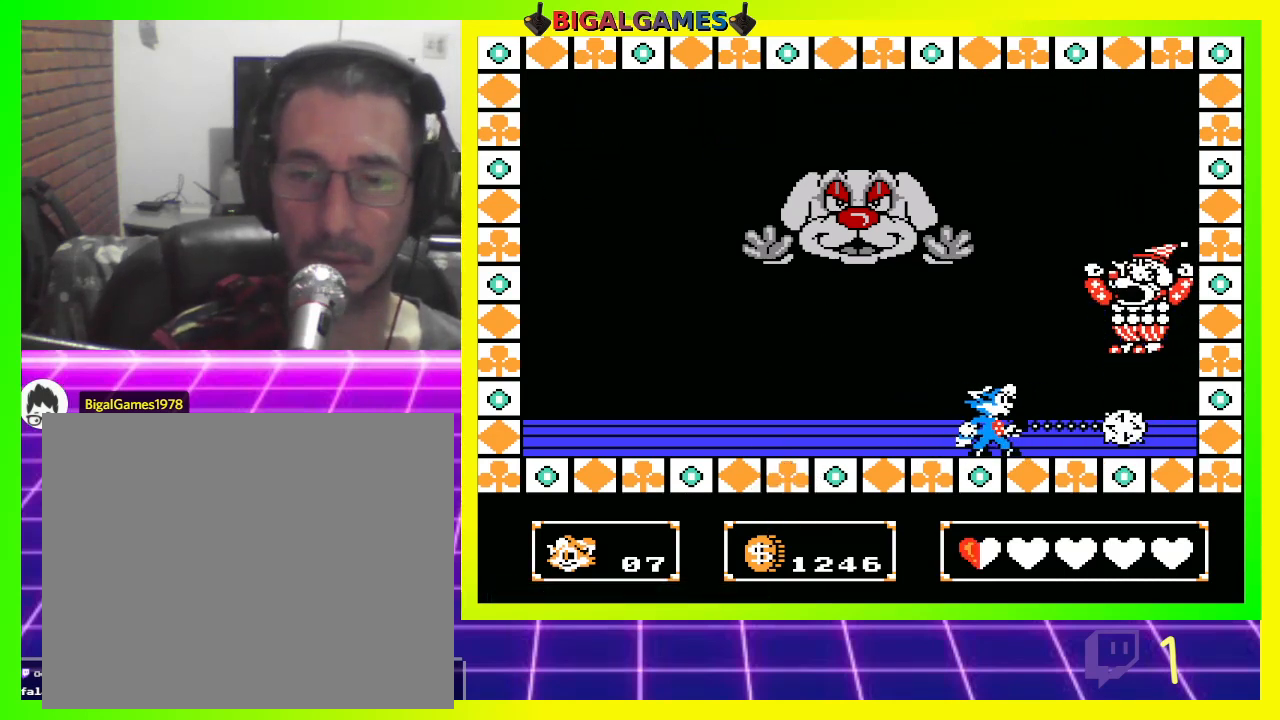
{"buttons": [], "left_stick": "center", "right_stick": "center", "events": [[33, "CROSS", "up"], [100, "CROSS", "down"], [200, "CROSS", "up"], [267, "CROSS", "down"], [367, "CROSS", "up"], [433, "CROSS", "down"], [500, "CROSS", "up"]]}
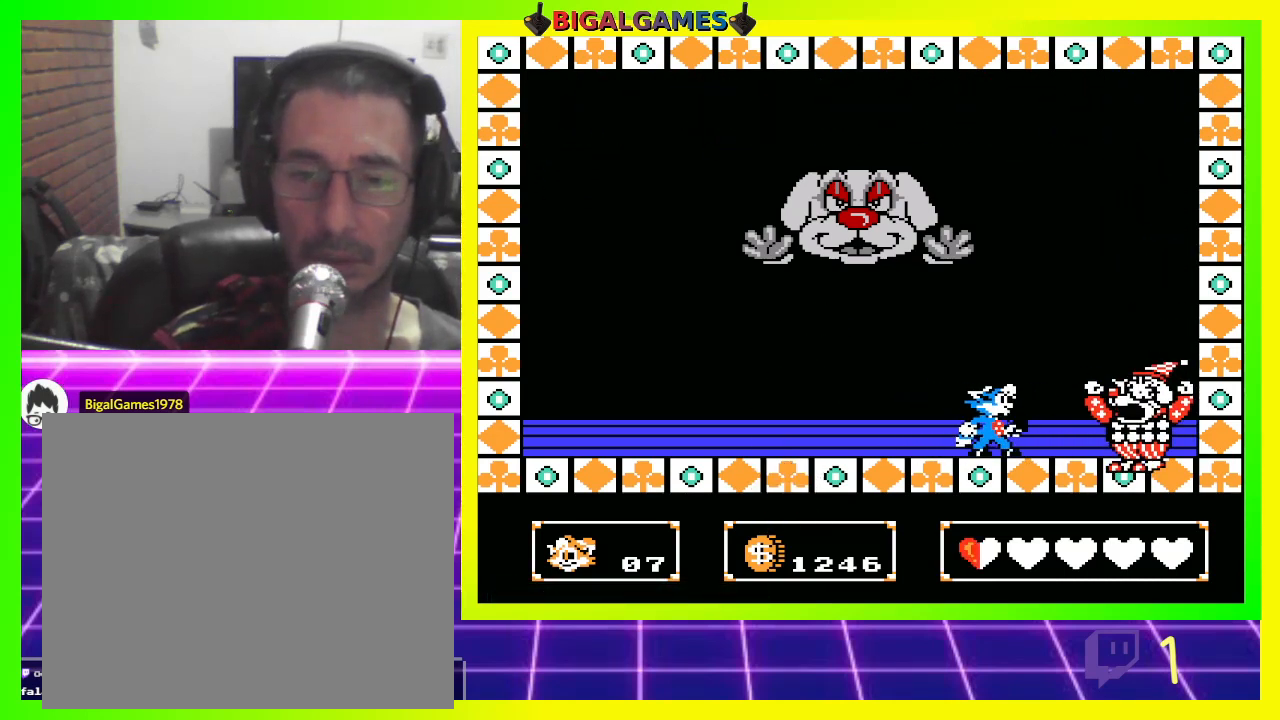
{"buttons": [], "left_stick": "center", "right_stick": "center", "events": [[100, "CROSS", "down"], [167, "CROSS", "up"], [267, "CROSS", "down"], [333, "CROSS", "up"], [433, "CROSS", "down"], [500, "CROSS", "up"]]}
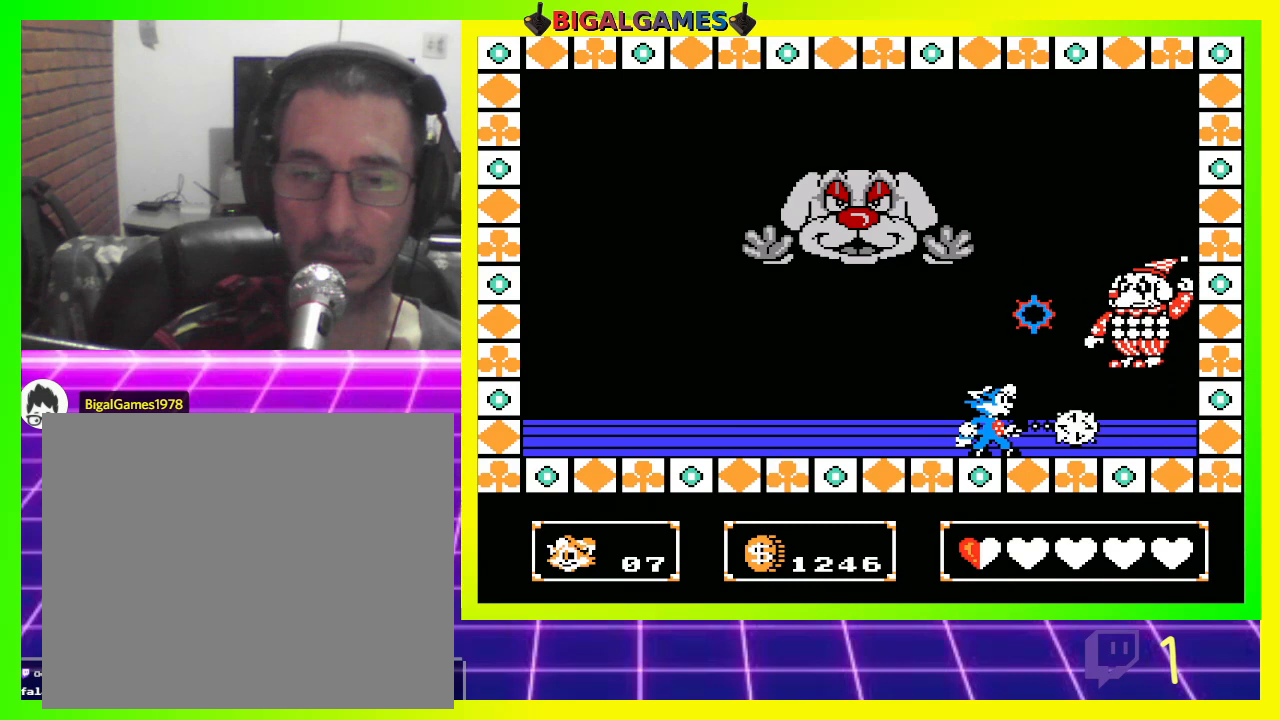
{"buttons": [], "left_stick": "center", "right_stick": "center", "events": [[67, "DPAD_LEFT", "down"], [100, "CROSS", "down"], [167, "CROSS", "up"], [233, "CIRCLE", "down"], [433, "CIRCLE", "up"], [467, "DPAD_LEFT", "up"]]}
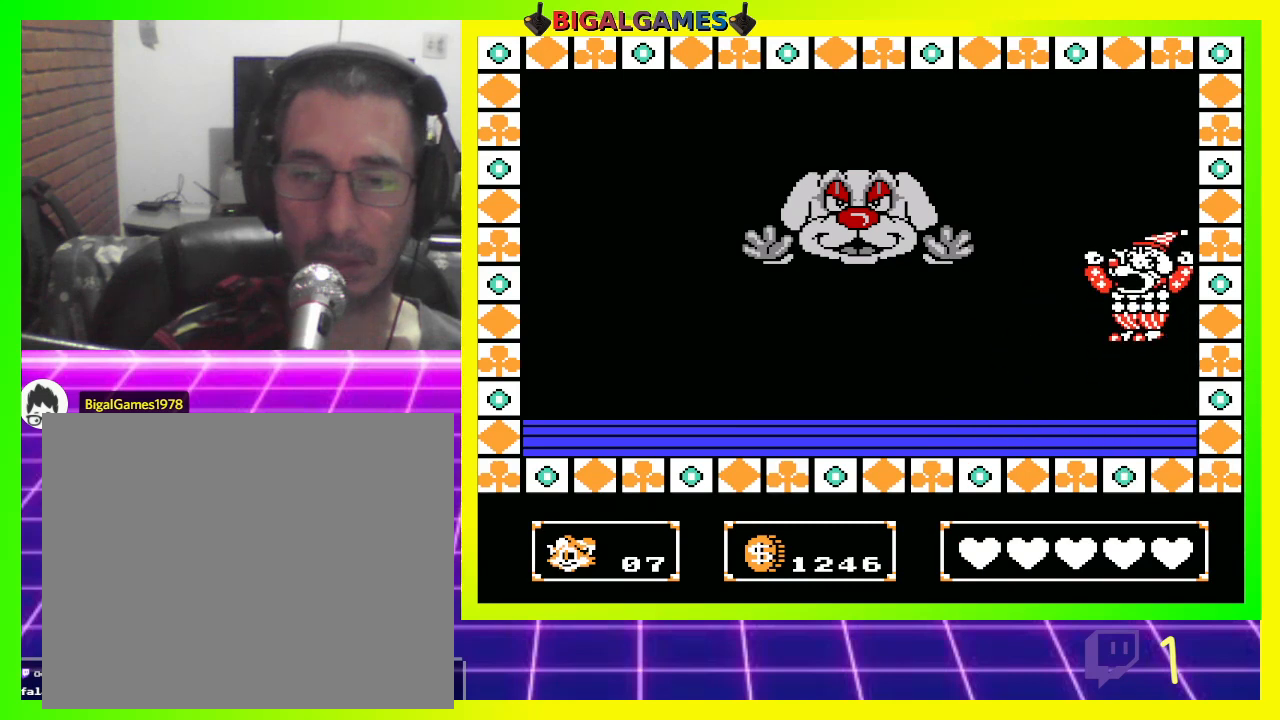
{"buttons": [], "left_stick": "center", "right_stick": "center", "events": []}
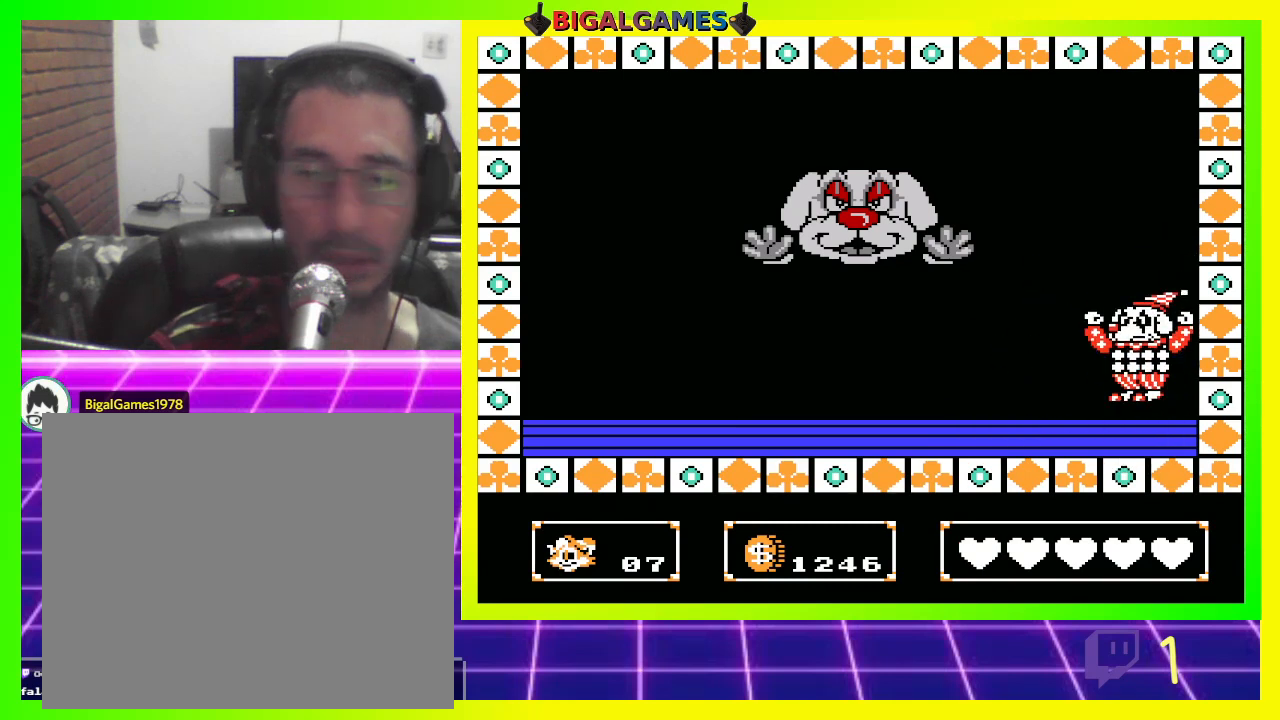
{"buttons": [], "left_stick": "center", "right_stick": "center", "events": []}
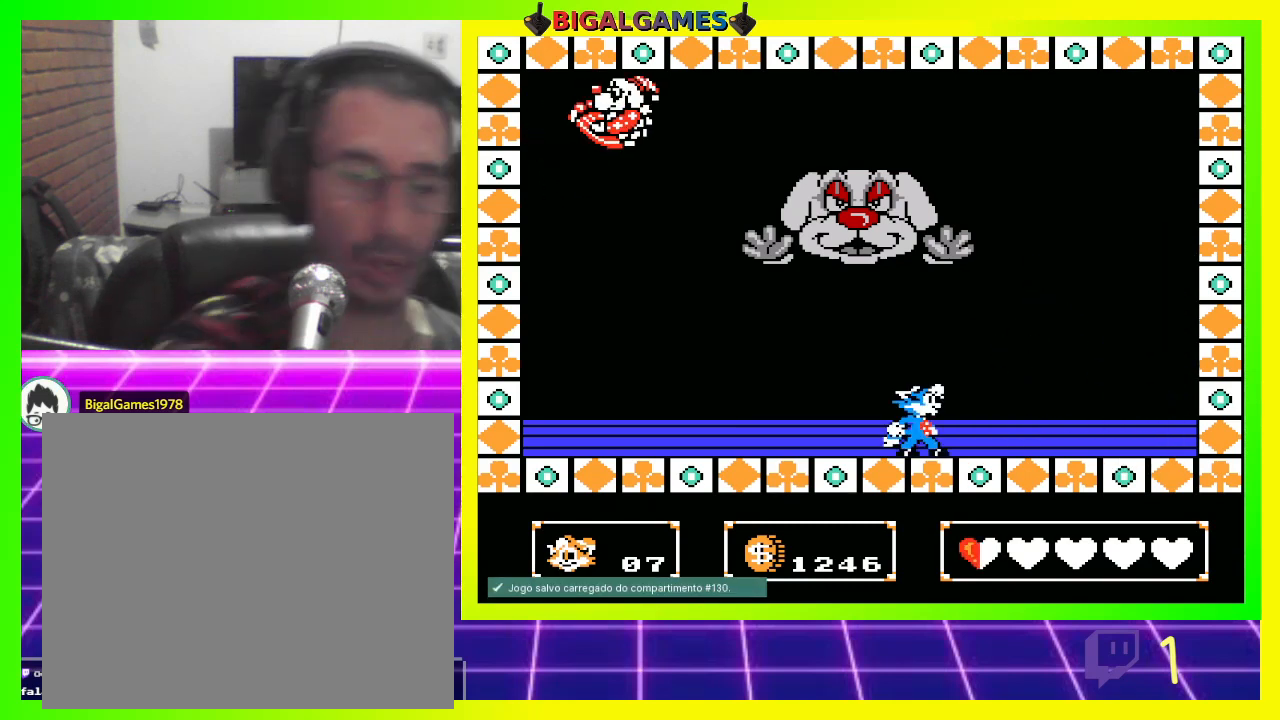
{"buttons": [], "left_stick": "center", "right_stick": "center", "events": [[200, "DPAD_RIGHT", "down"], [433, "DPAD_RIGHT", "up"]]}
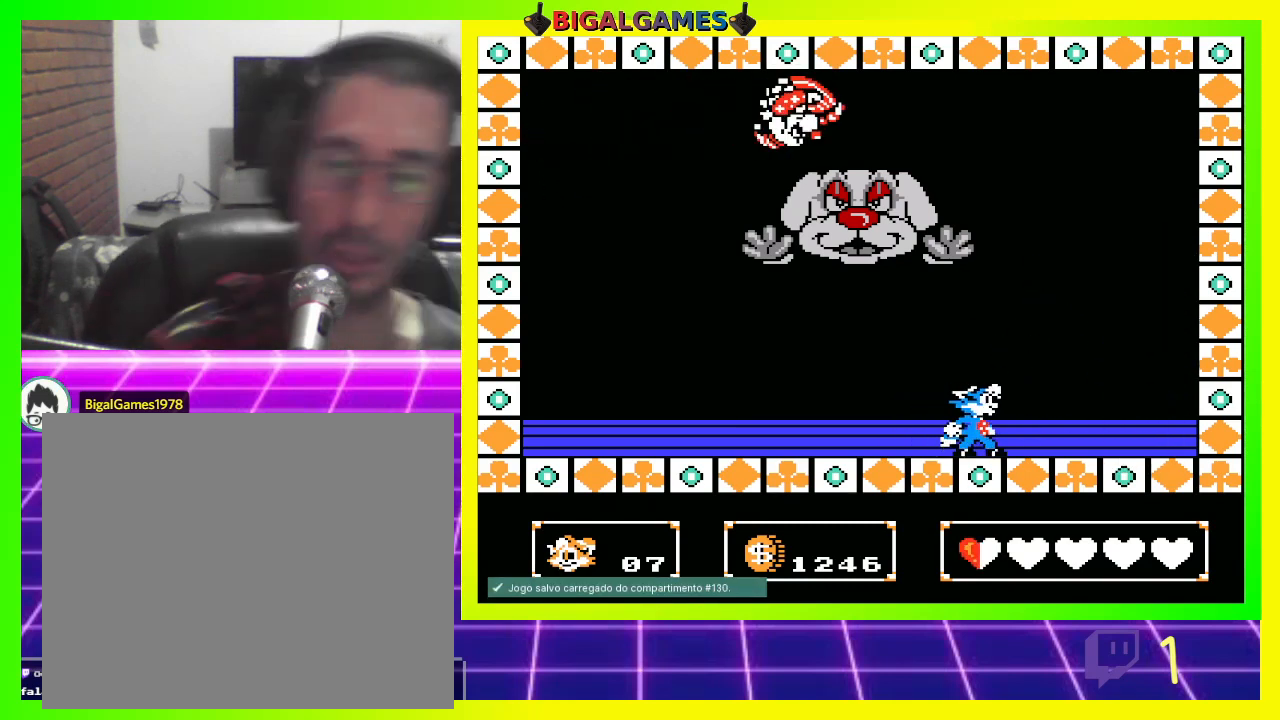
{"buttons": [], "left_stick": "center", "right_stick": "center", "events": [[167, "DPAD_RIGHT", "down"], [333, "DPAD_RIGHT", "up"], [433, "CROSS", "down"], [500, "CROSS", "up"]]}
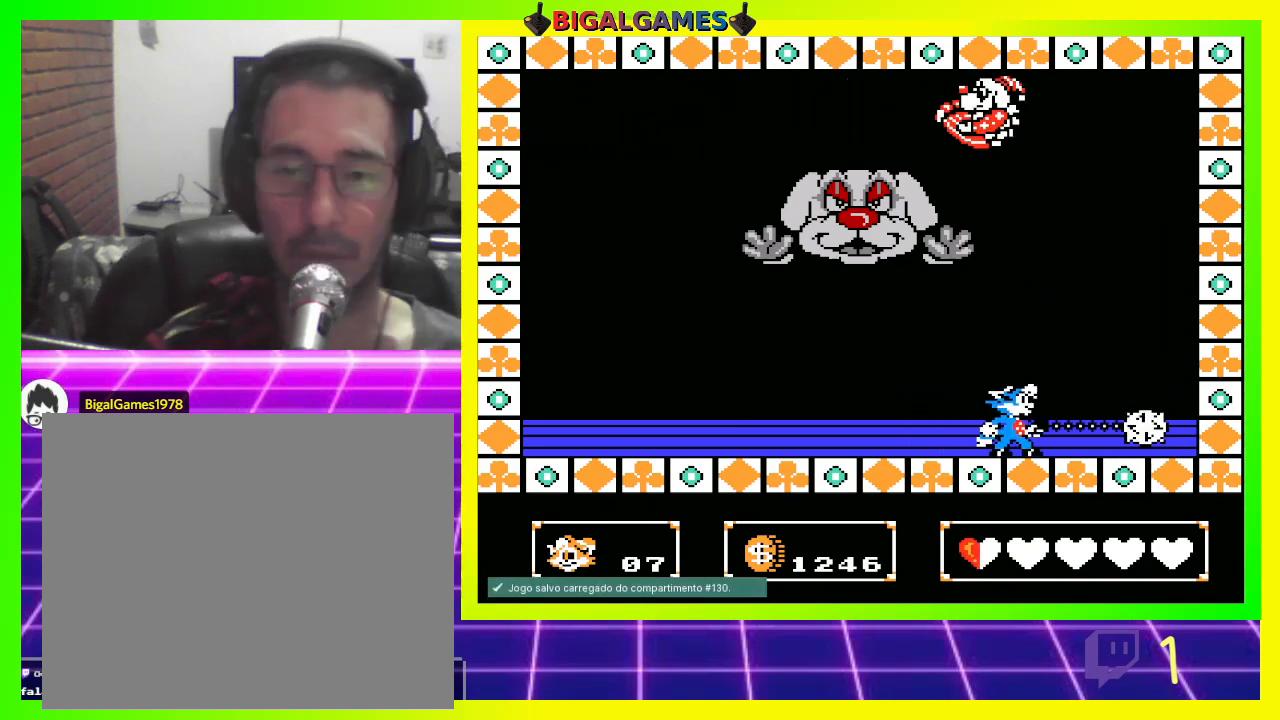
{"buttons": ["CROSS"], "left_stick": "center", "right_stick": "center", "events": [[100, "CROSS", "down"], [167, "CROSS", "up"], [267, "CROSS", "down"], [333, "CROSS", "up"], [467, "CROSS", "down"]]}
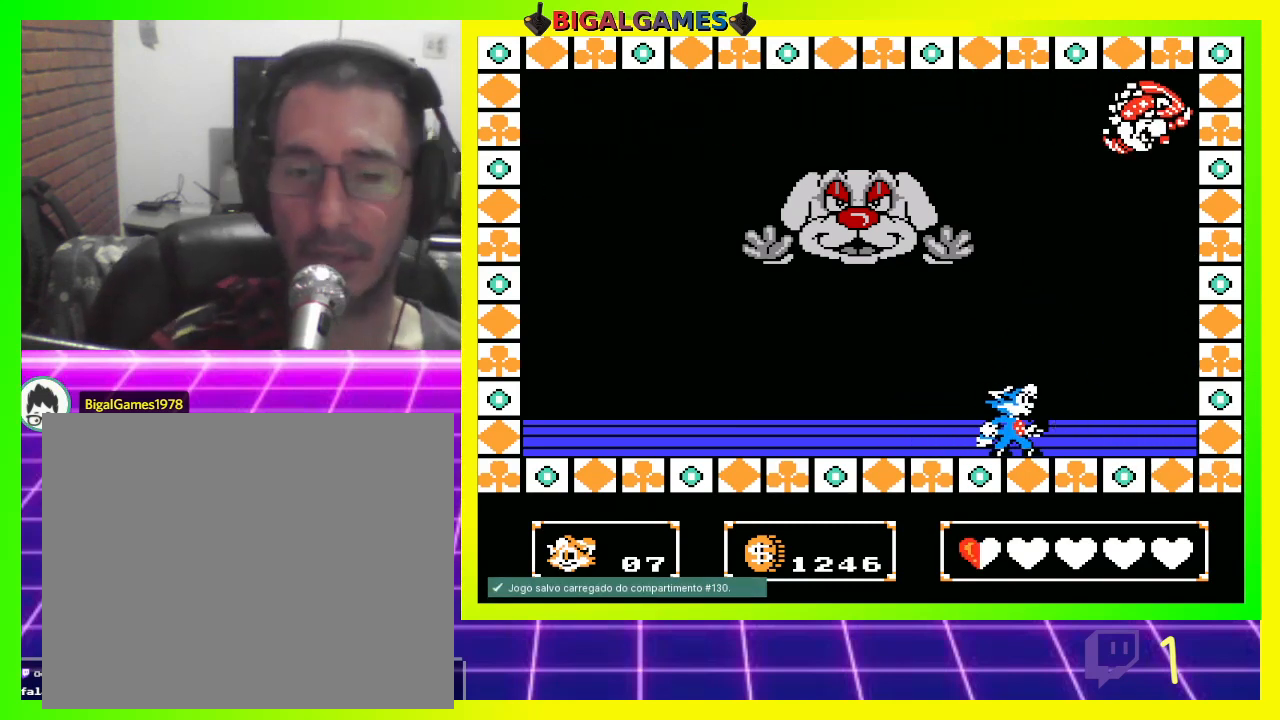
{"buttons": ["CROSS"], "left_stick": "center", "right_stick": "center", "events": [[33, "CROSS", "up"], [133, "CROSS", "down"], [200, "CROSS", "up"], [267, "CROSS", "down"], [333, "CROSS", "up"], [433, "CROSS", "down"]]}
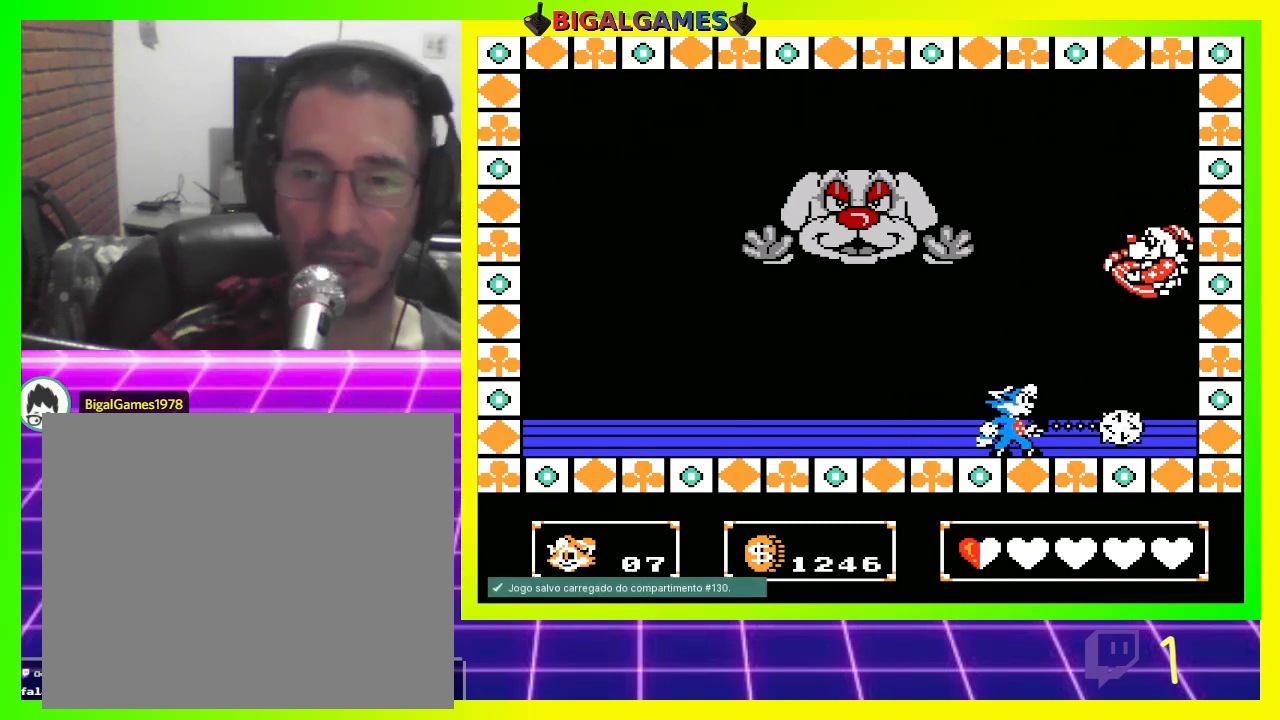
{"buttons": [], "left_stick": "center", "right_stick": "center", "events": [[33, "CROSS", "up"], [100, "CROSS", "down"], [167, "CROSS", "up"], [233, "CROSS", "down"], [333, "CROSS", "up"], [400, "CROSS", "down"], [467, "CROSS", "up"]]}
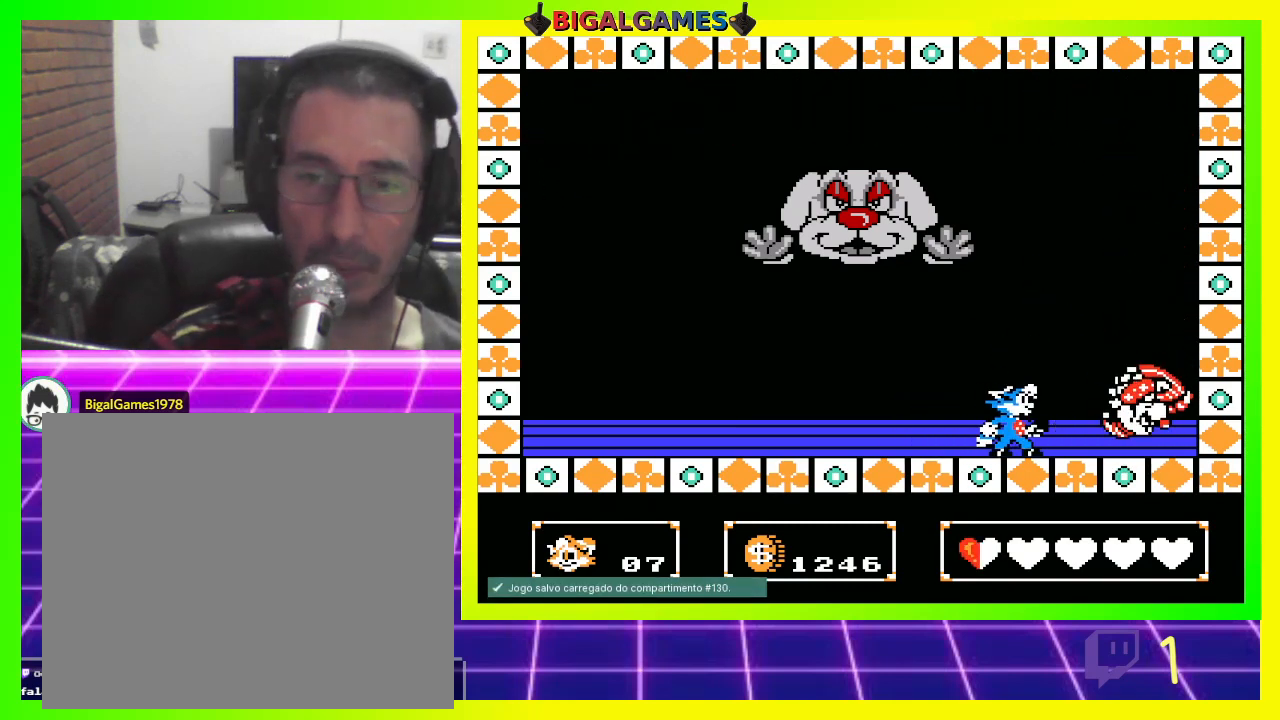
{"buttons": [], "left_stick": "center", "right_stick": "center", "events": [[67, "CROSS", "down"], [133, "CROSS", "up"], [200, "CROSS", "down"], [300, "CROSS", "up"], [367, "CROSS", "down"], [433, "CROSS", "up"]]}
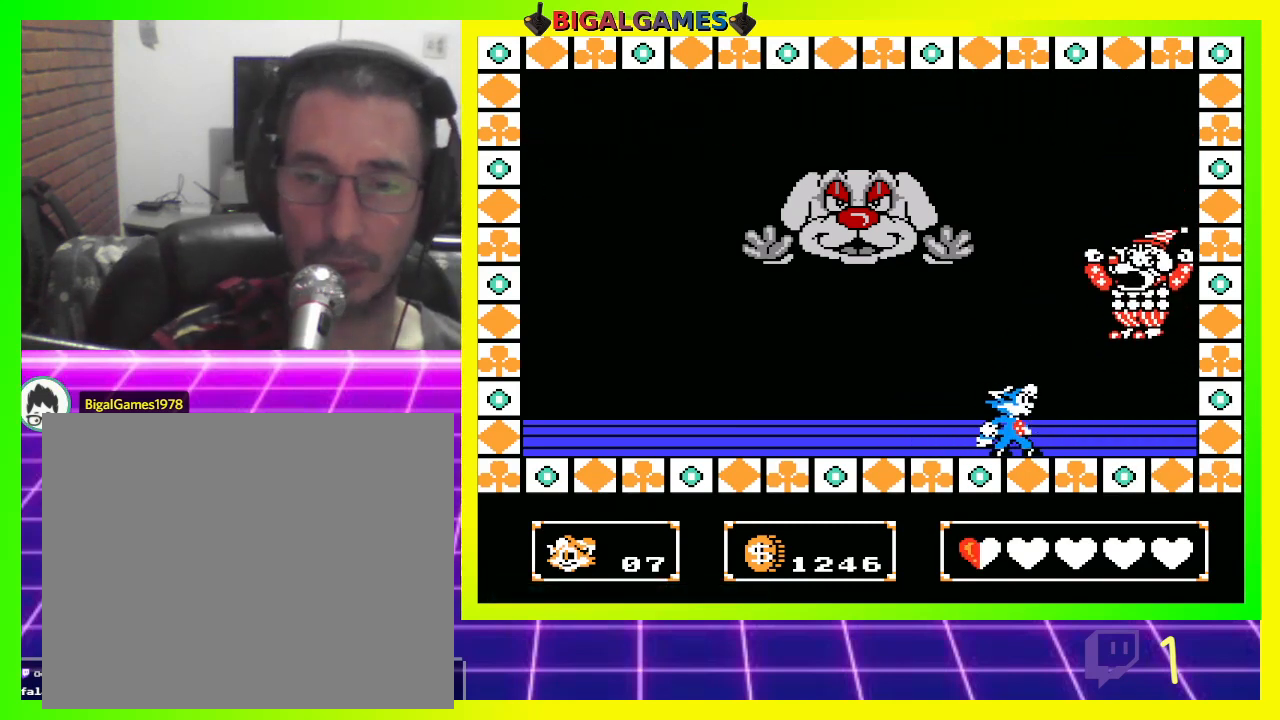
{"buttons": [], "left_stick": "center", "right_stick": "center", "events": [[33, "CROSS", "down"], [133, "CROSS", "up"], [200, "CROSS", "down"], [267, "CROSS", "up"], [367, "CROSS", "down"], [433, "CROSS", "up"]]}
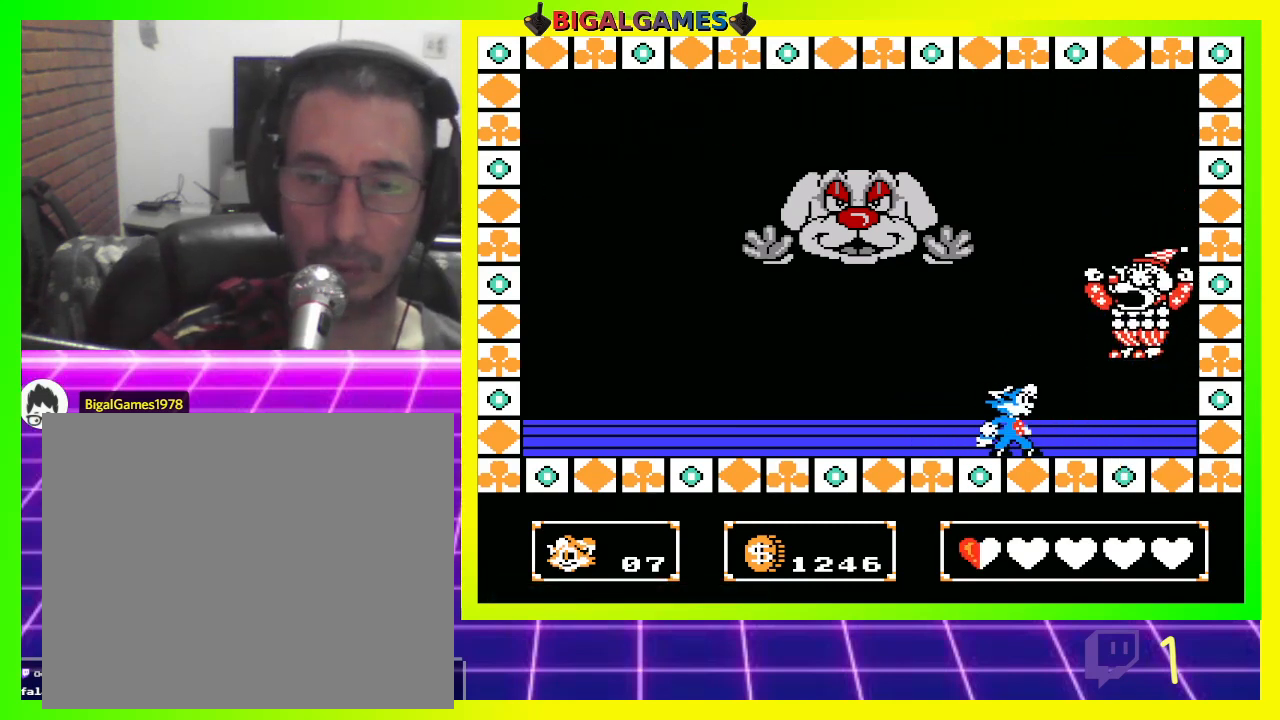
{"buttons": ["CROSS"], "left_stick": "center", "right_stick": "center", "events": [[33, "CROSS", "down"], [100, "CROSS", "up"], [167, "CROSS", "down"], [267, "CROSS", "up"], [333, "CROSS", "down"], [400, "CROSS", "up"], [500, "CROSS", "down"]]}
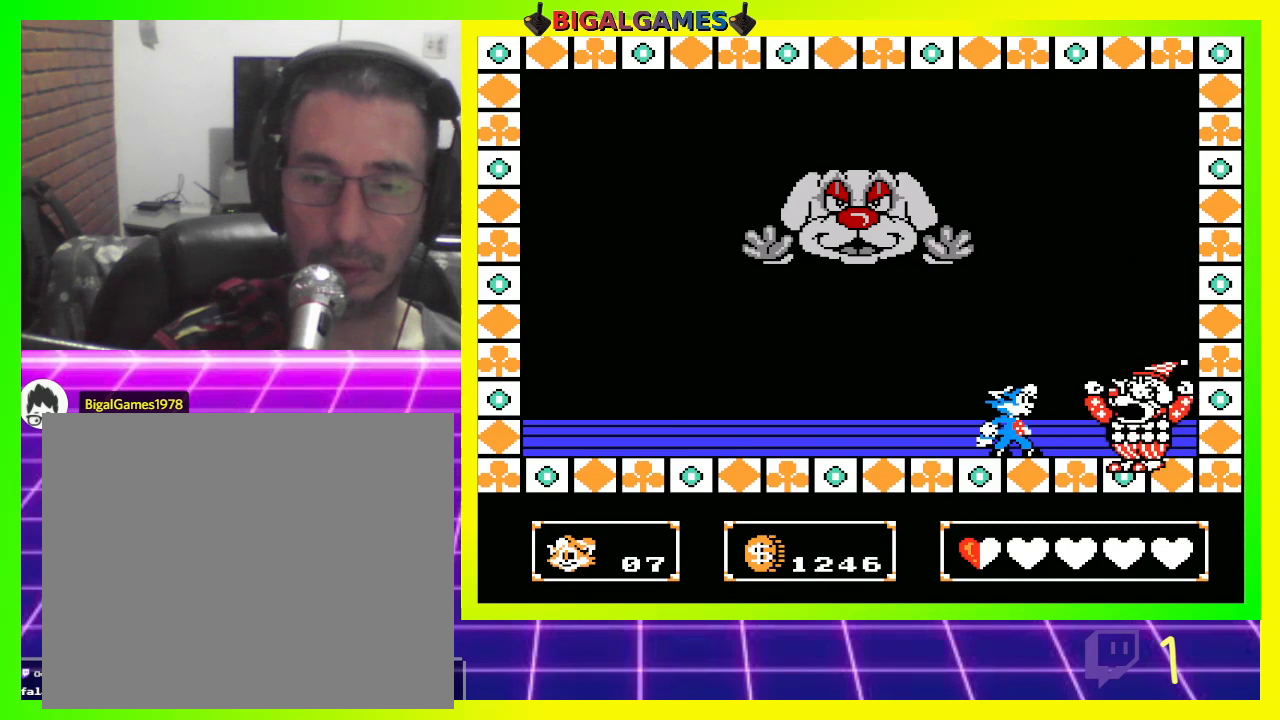
{"buttons": ["DPAD_LEFT"], "left_stick": "center", "right_stick": "center", "events": [[100, "CROSS", "up"], [100, "DPAD_LEFT", "down"]]}
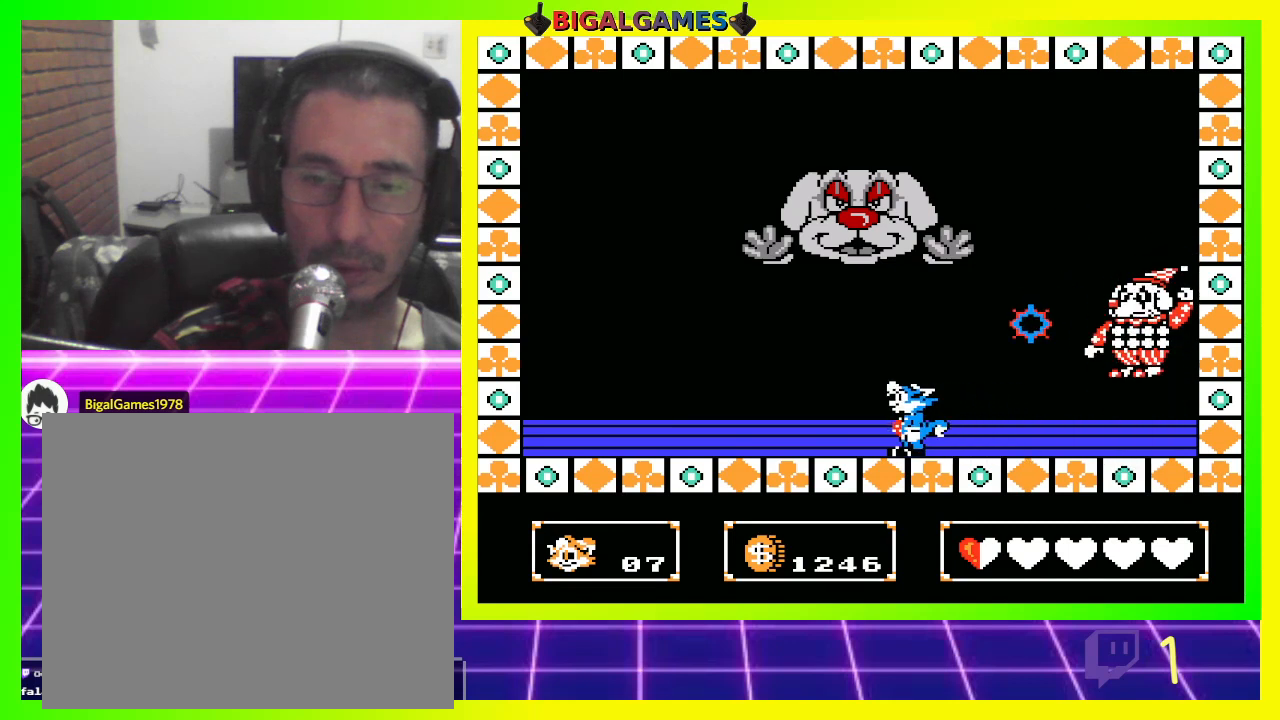
{"buttons": ["CROSS", "DPAD_RIGHT"], "left_stick": "center", "right_stick": "center", "events": [[33, "CIRCLE", "down"], [133, "DPAD_LEFT", "up"], [167, "DPAD_RIGHT", "down"], [233, "CIRCLE", "up"], [300, "CROSS", "down"], [400, "CROSS", "up"], [467, "CROSS", "down"]]}
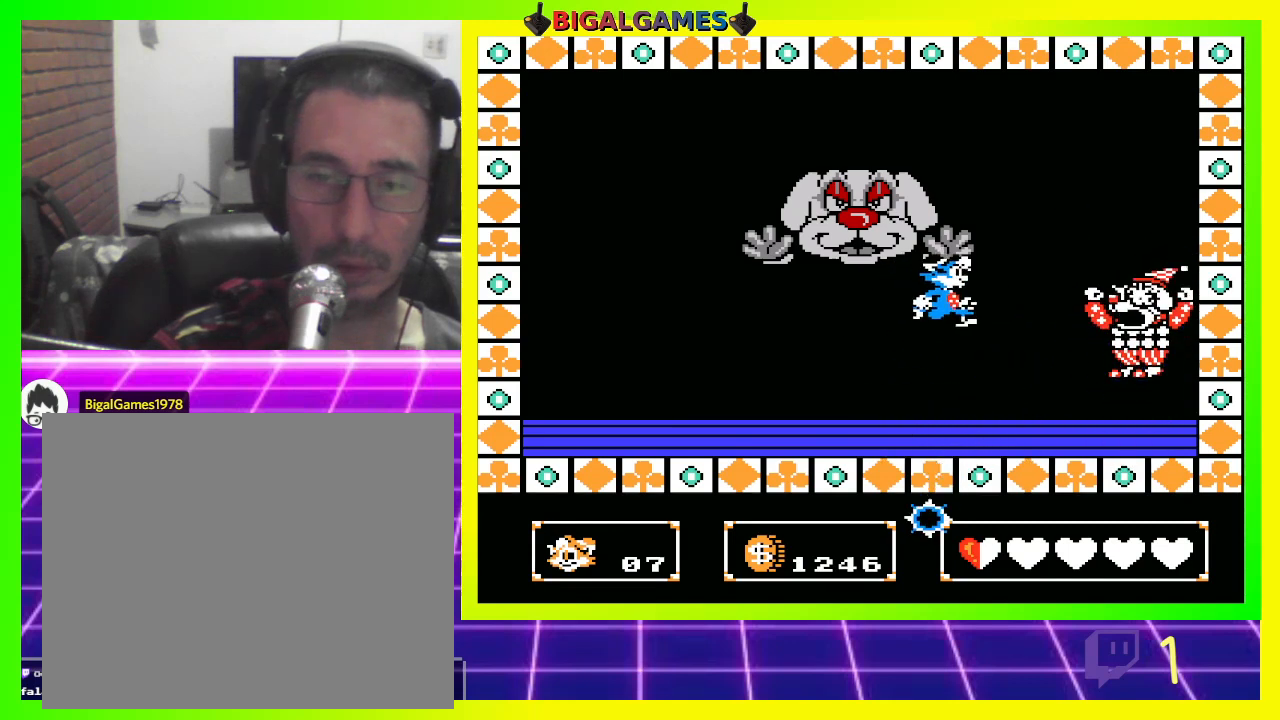
{"buttons": ["CROSS"], "left_stick": "center", "right_stick": "center", "events": [[67, "CROSS", "up"], [133, "CROSS", "down"], [200, "CROSS", "up"], [233, "DPAD_RIGHT", "up"], [300, "CROSS", "down"], [367, "CROSS", "up"], [467, "CROSS", "down"]]}
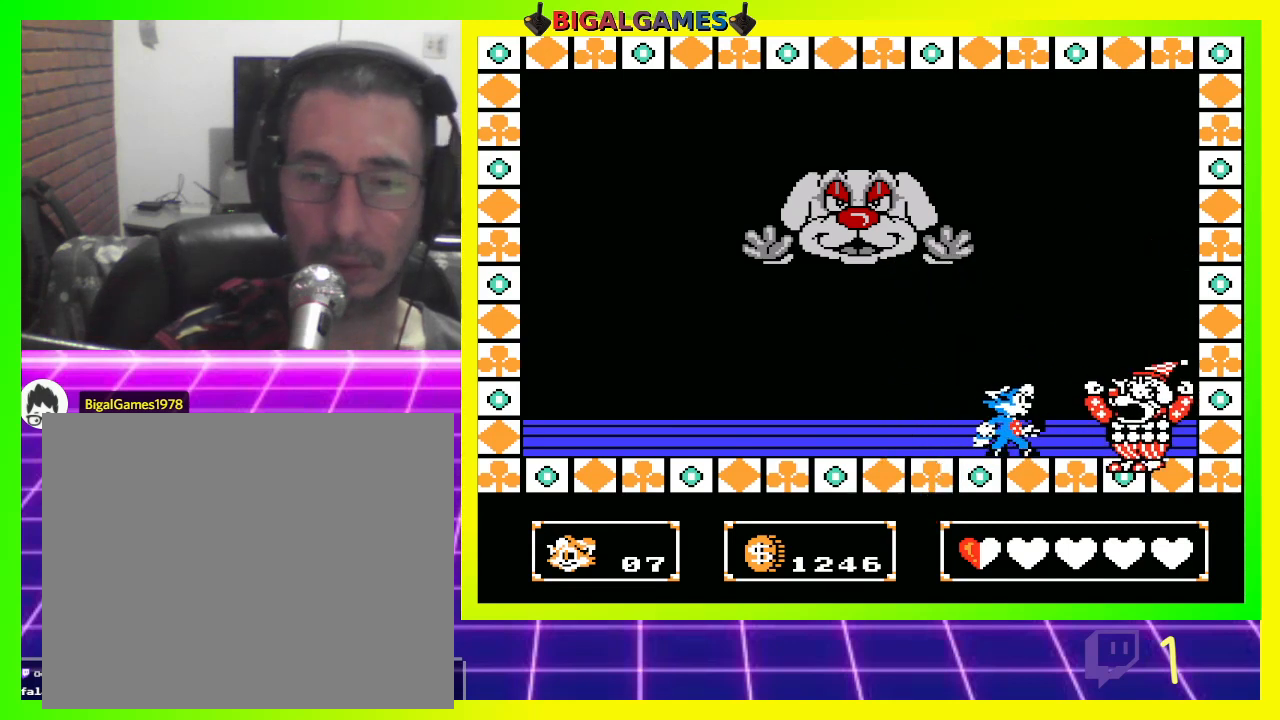
{"buttons": [], "left_stick": "center", "right_stick": "center", "events": [[33, "CROSS", "up"], [100, "CROSS", "down"], [200, "CROSS", "up"], [267, "CROSS", "down"], [367, "CROSS", "up"], [433, "CROSS", "down"], [500, "CROSS", "up"]]}
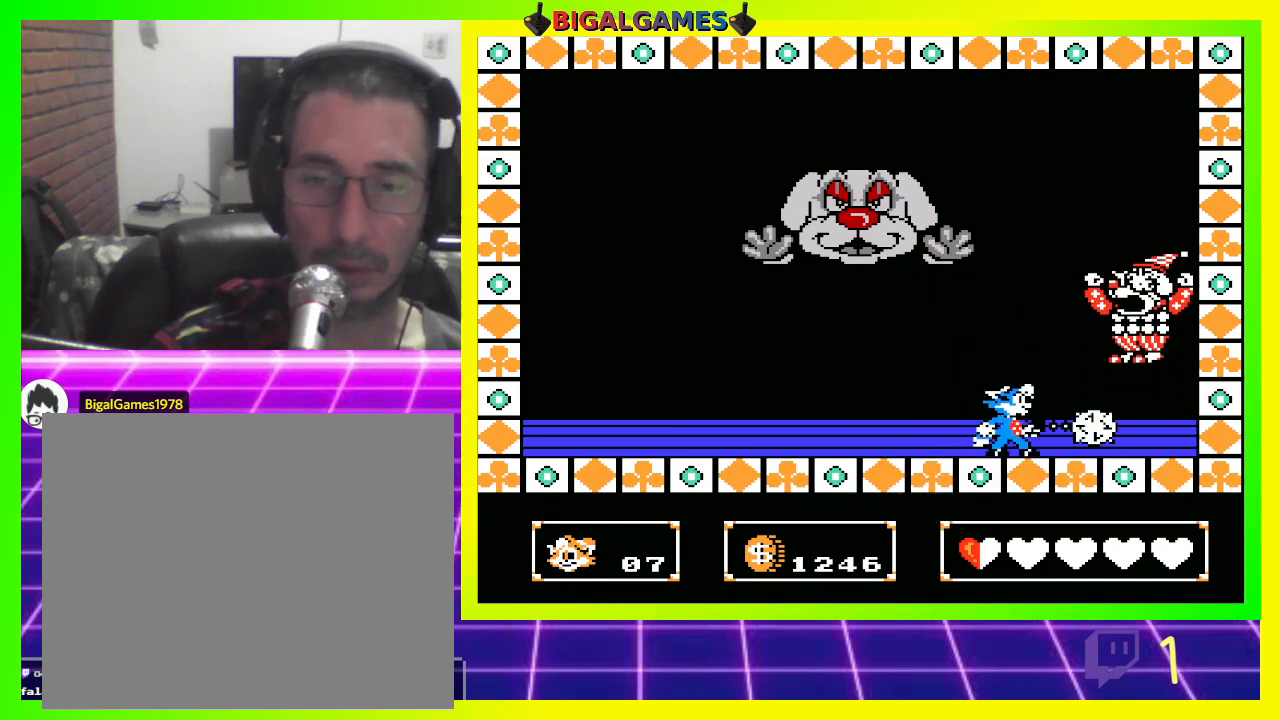
{"buttons": ["DPAD_LEFT"], "left_stick": "center", "right_stick": "center", "events": [[100, "CROSS", "down"], [133, "DPAD_LEFT", "down"], [167, "CROSS", "up"]]}
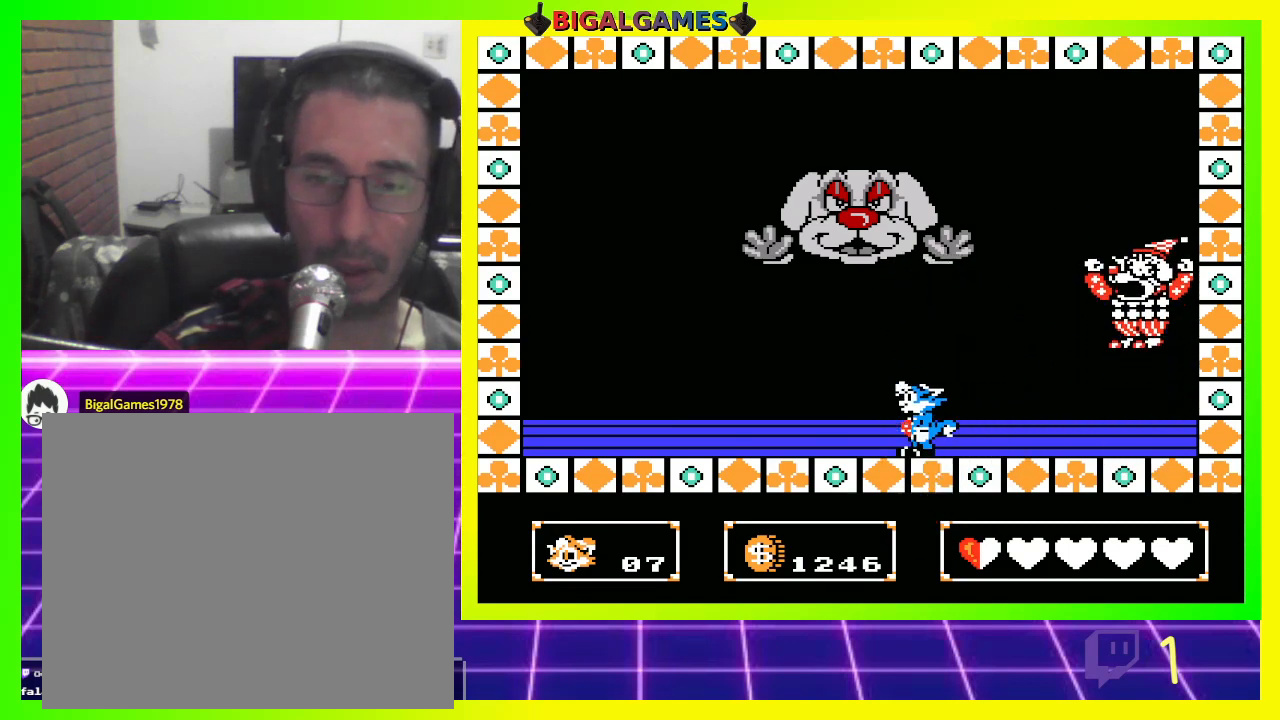
{"buttons": ["DPAD_RIGHT"], "left_stick": "center", "right_stick": "center", "events": [[33, "CIRCLE", "down"], [200, "DPAD_LEFT", "up"], [267, "DPAD_RIGHT", "down"], [367, "CIRCLE", "up"], [400, "CROSS", "down"], [500, "CROSS", "up"]]}
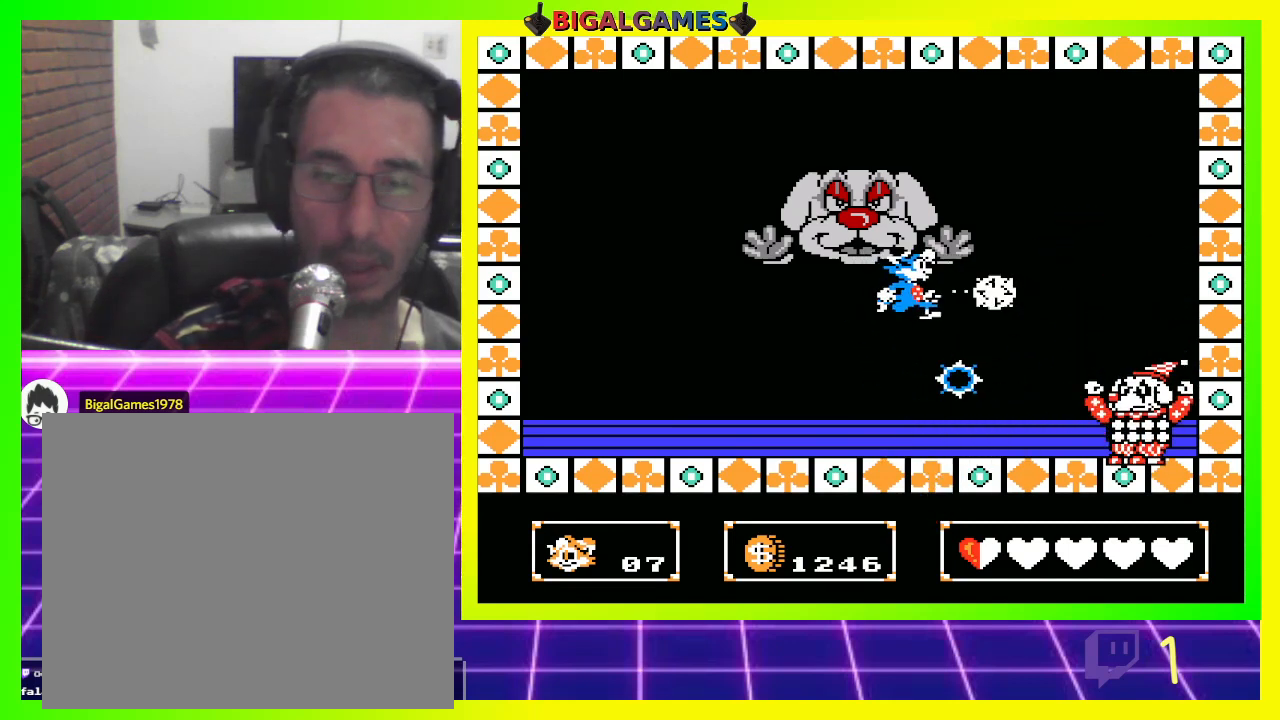
{"buttons": [], "left_stick": "center", "right_stick": "center", "events": [[67, "CROSS", "down"], [167, "CROSS", "up"], [233, "CROSS", "down"], [300, "CROSS", "up"], [367, "DPAD_RIGHT", "up"], [400, "CROSS", "down"], [467, "CROSS", "up"]]}
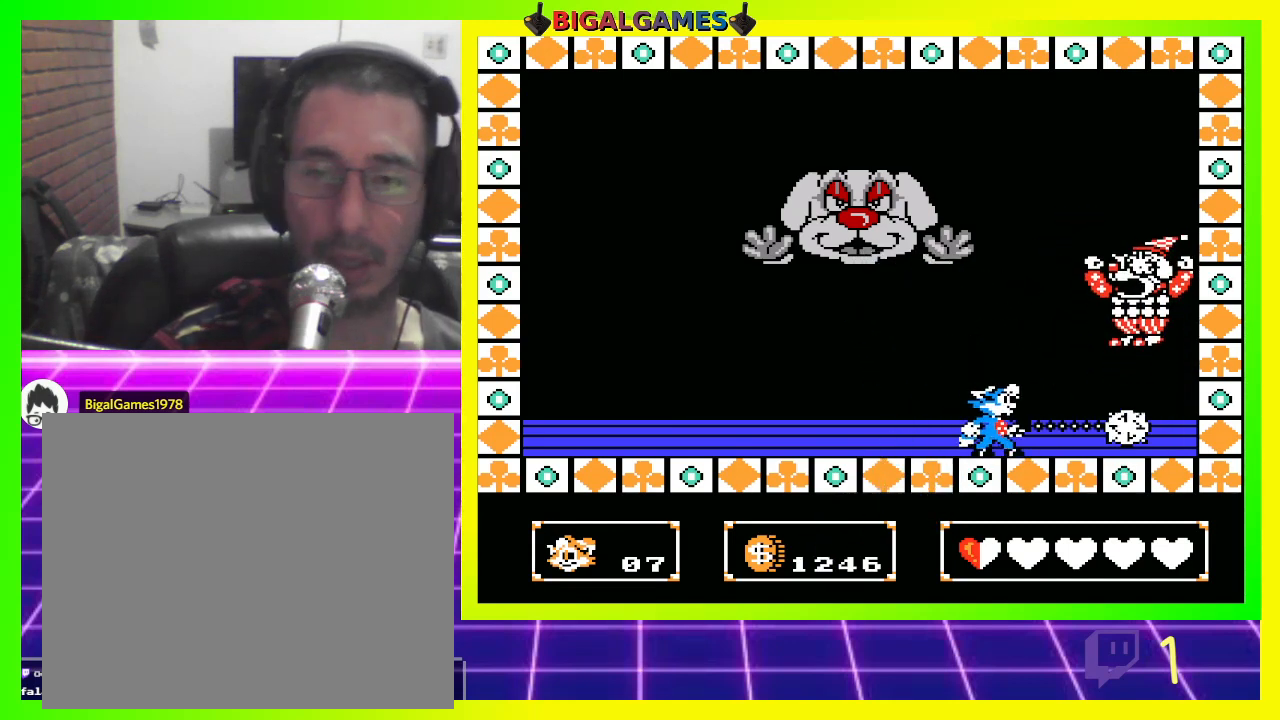
{"buttons": [], "left_stick": "center", "right_stick": "center", "events": [[67, "CROSS", "down"], [133, "CROSS", "up"], [233, "CROSS", "down"], [300, "CROSS", "up"], [367, "CROSS", "down"], [467, "CROSS", "up"]]}